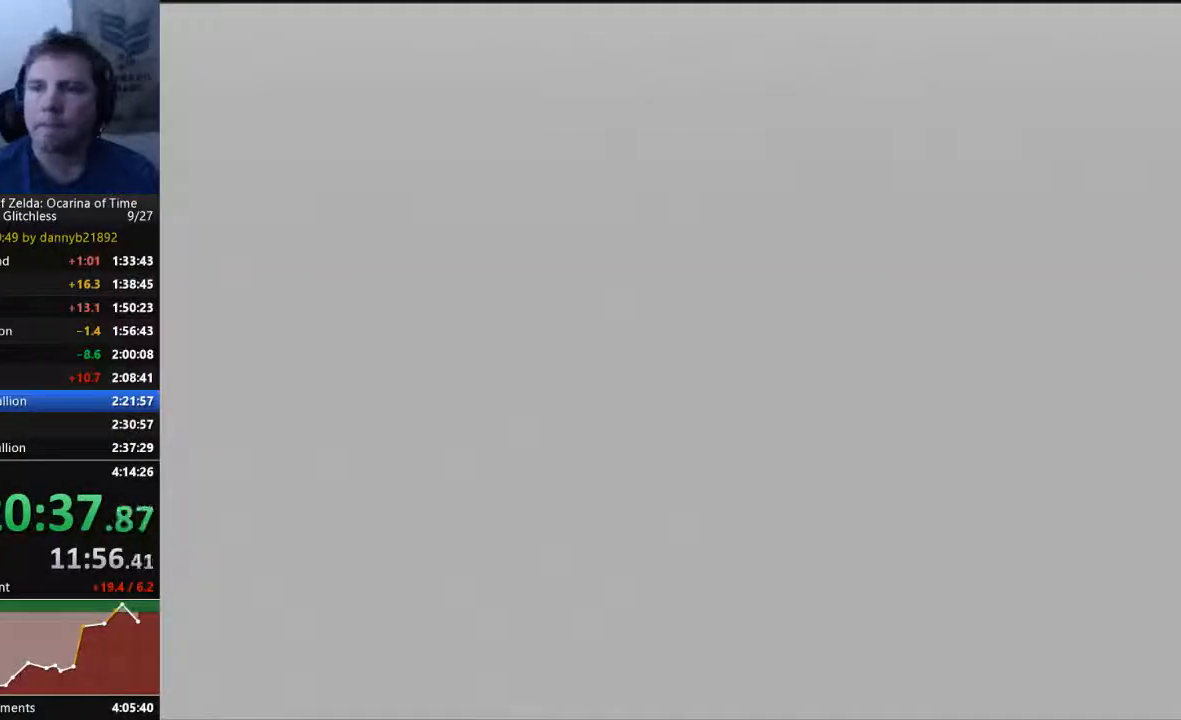
Gameplay with a controller (Nintendo layout); each line is a JSON object with the inputs held at the frame after it (dt_ms = milliseconds from this image to that frame). "events" lists button and stick changes between this image and that frame as [ms after this image, input, new state], when the widget could be followed in between. Not read: C_LEFT L3 R3 START Z.
{"dt_ms": 500, "buttons": ["A"], "left_stick": "center", "events": [[67, "A", "down"], [167, "A", "up"], [167, "B", "down"], [233, "B", "up"], [267, "A", "down"], [400, "A", "up"], [467, "A", "down"]]}
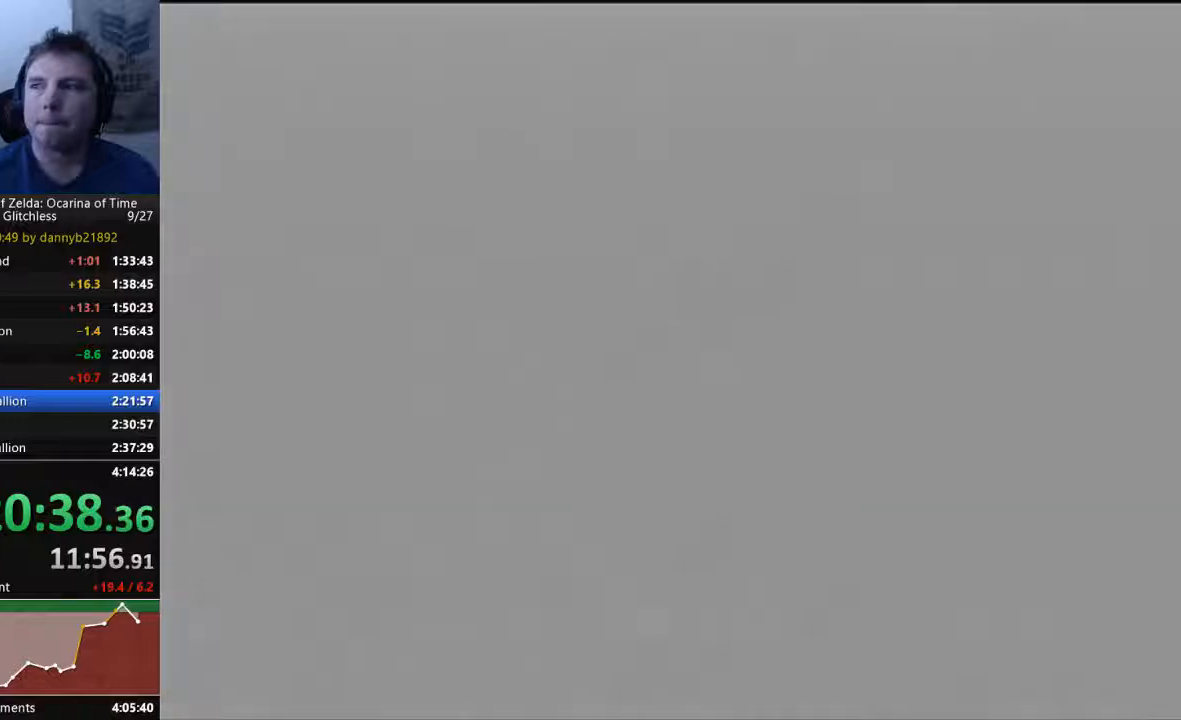
{"dt_ms": 500, "buttons": ["B"], "left_stick": "center", "events": [[67, "A", "up"], [100, "B", "down"], [167, "B", "up"], [200, "A", "down"], [300, "A", "up"], [333, "B", "down"], [400, "A", "down"], [400, "B", "up"], [467, "A", "up"], [500, "B", "down"]]}
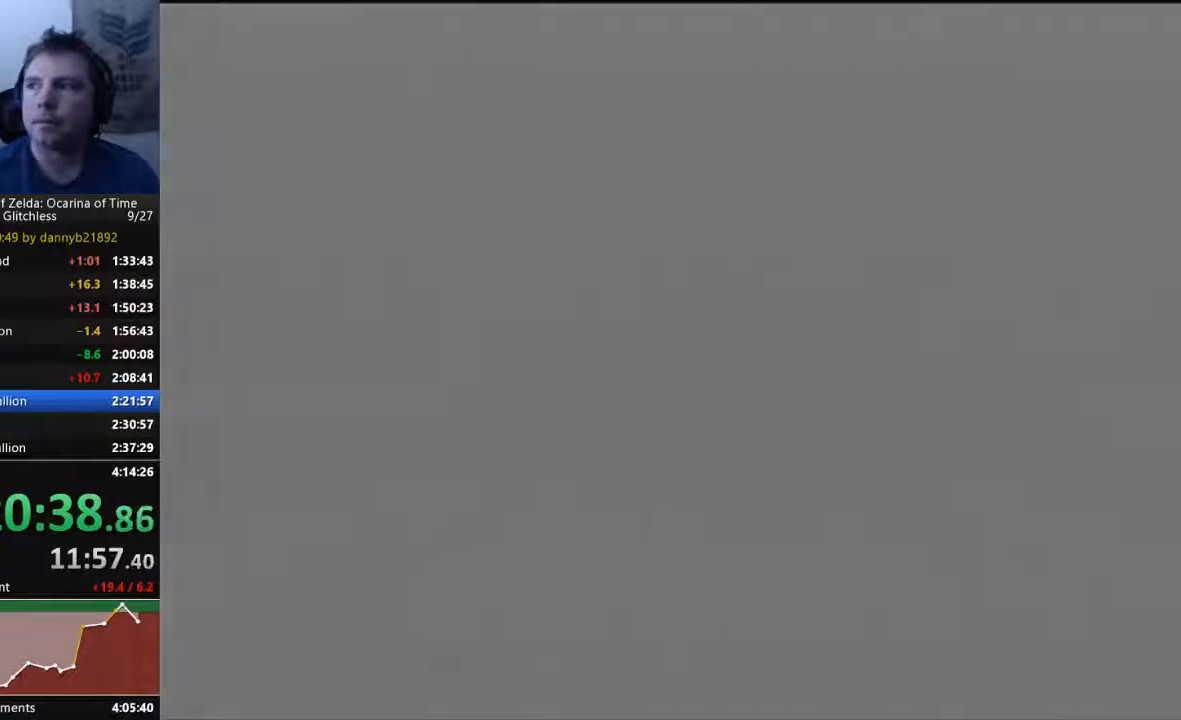
{"dt_ms": 500, "buttons": ["A"], "left_stick": "center", "events": [[67, "B", "up"], [100, "A", "down"], [200, "A", "up"], [200, "B", "down"], [300, "A", "down"], [300, "B", "up"], [400, "A", "up"], [400, "B", "down"], [467, "B", "up"], [500, "A", "down"]]}
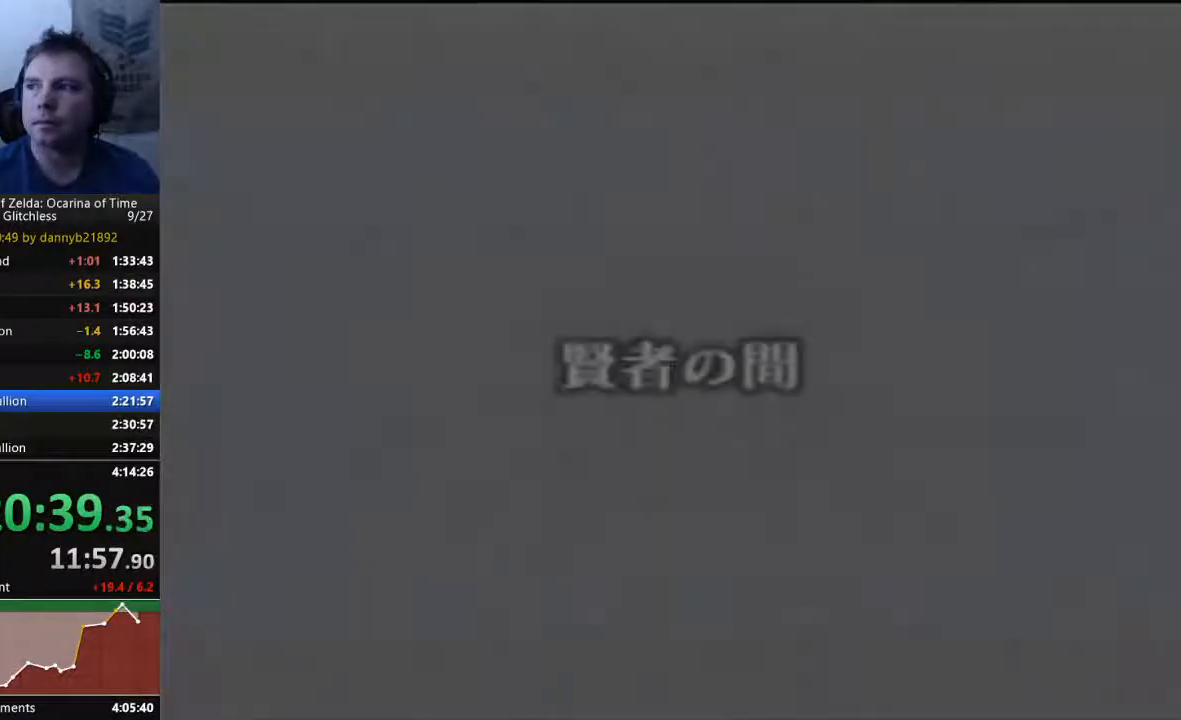
{"dt_ms": 500, "buttons": ["B"], "left_stick": "center", "events": [[100, "A", "up"], [100, "B", "down"], [200, "A", "down"], [200, "B", "up"], [267, "A", "up"], [267, "B", "down"], [400, "A", "down"], [400, "B", "up"], [467, "A", "up"], [467, "B", "down"]]}
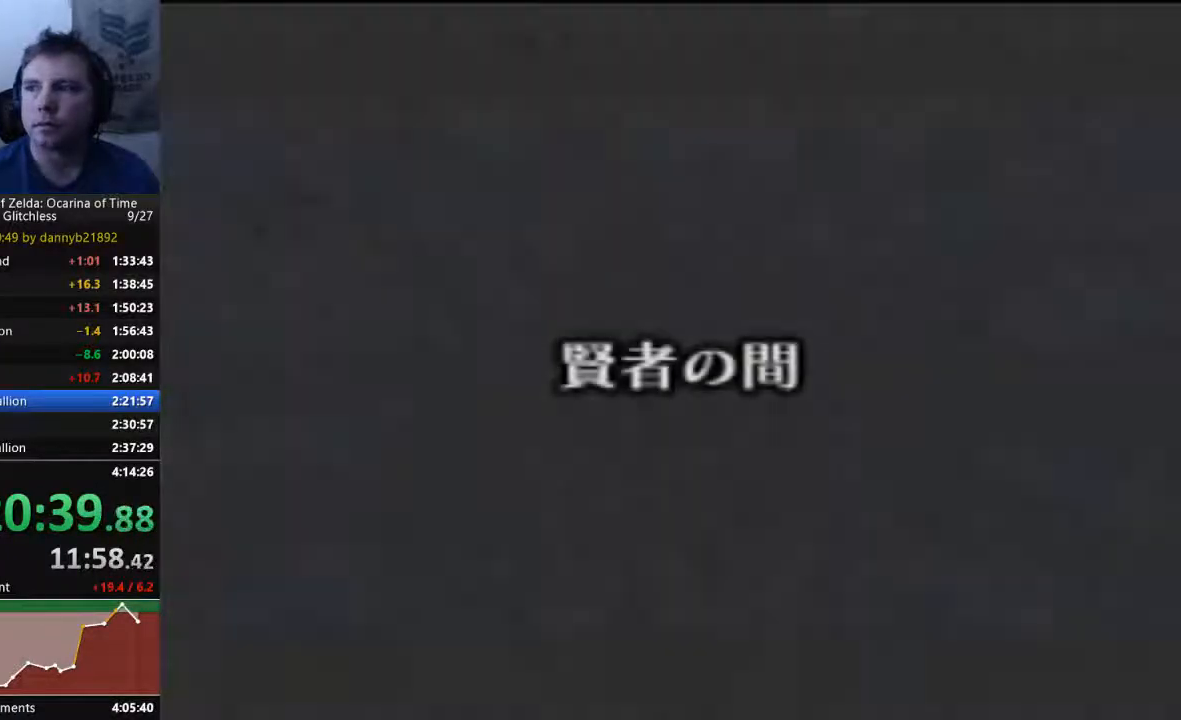
{"dt_ms": 500, "buttons": [], "left_stick": "center", "events": [[100, "A", "down"], [100, "B", "up"], [200, "A", "up"], [200, "B", "down"], [333, "A", "down"], [333, "B", "up"], [400, "A", "up"], [400, "B", "down"], [500, "B", "up"]]}
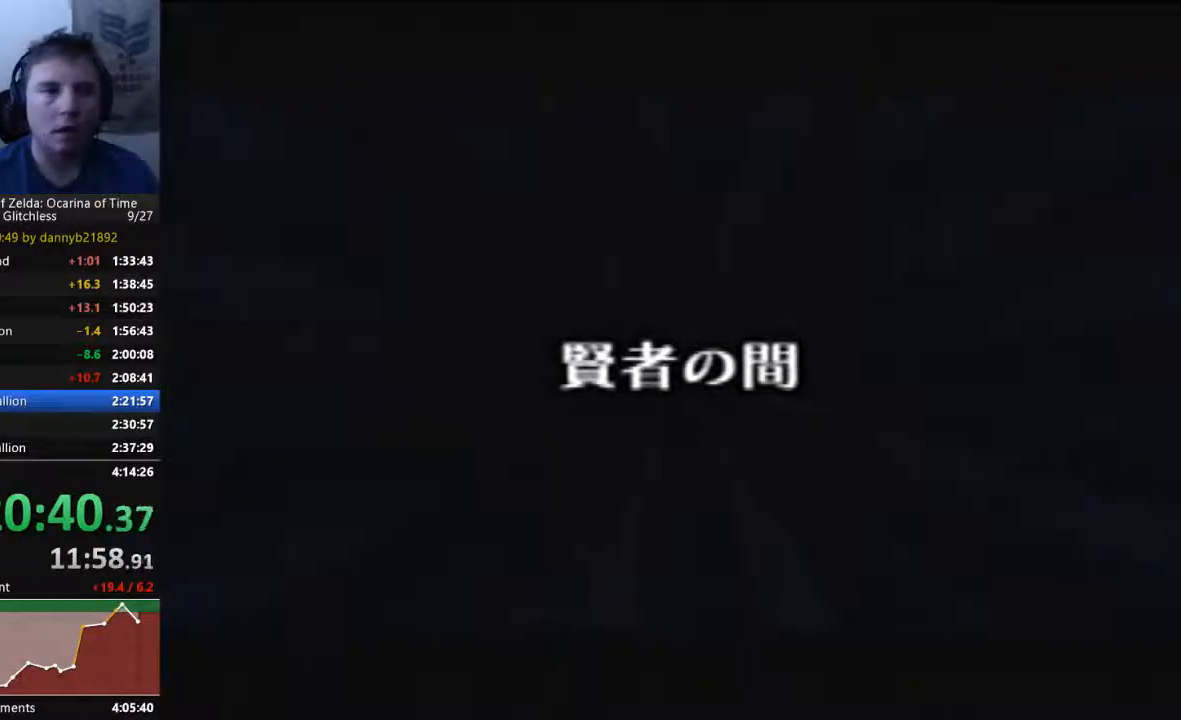
{"dt_ms": 500, "buttons": ["A"], "left_stick": "center", "events": [[33, "A", "down"], [100, "B", "down"], [133, "A", "up"], [200, "B", "up"], [233, "A", "down"], [333, "A", "up"], [333, "B", "down"], [400, "B", "up"], [467, "A", "down"]]}
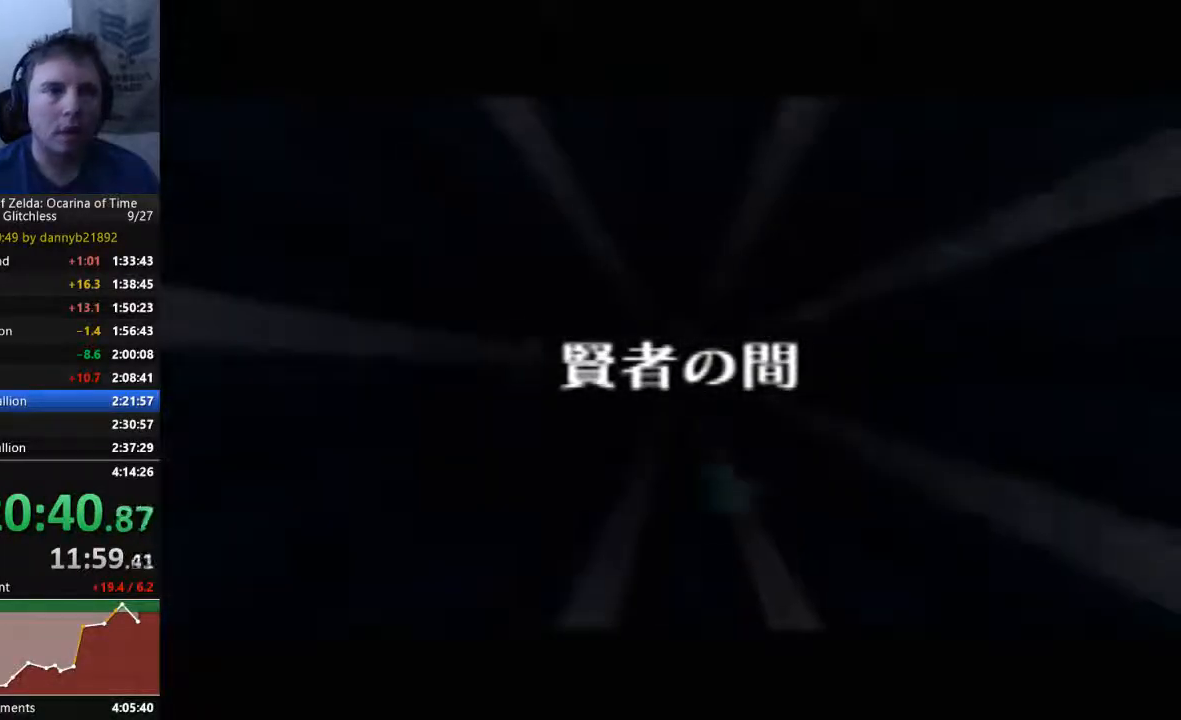
{"dt_ms": 500, "buttons": ["B"], "left_stick": "center", "events": [[33, "A", "up"], [33, "B", "down"], [133, "A", "down"], [133, "B", "up"], [233, "B", "down"], [267, "A", "up"], [333, "B", "up"], [367, "A", "down"], [433, "A", "up"], [433, "B", "down"]]}
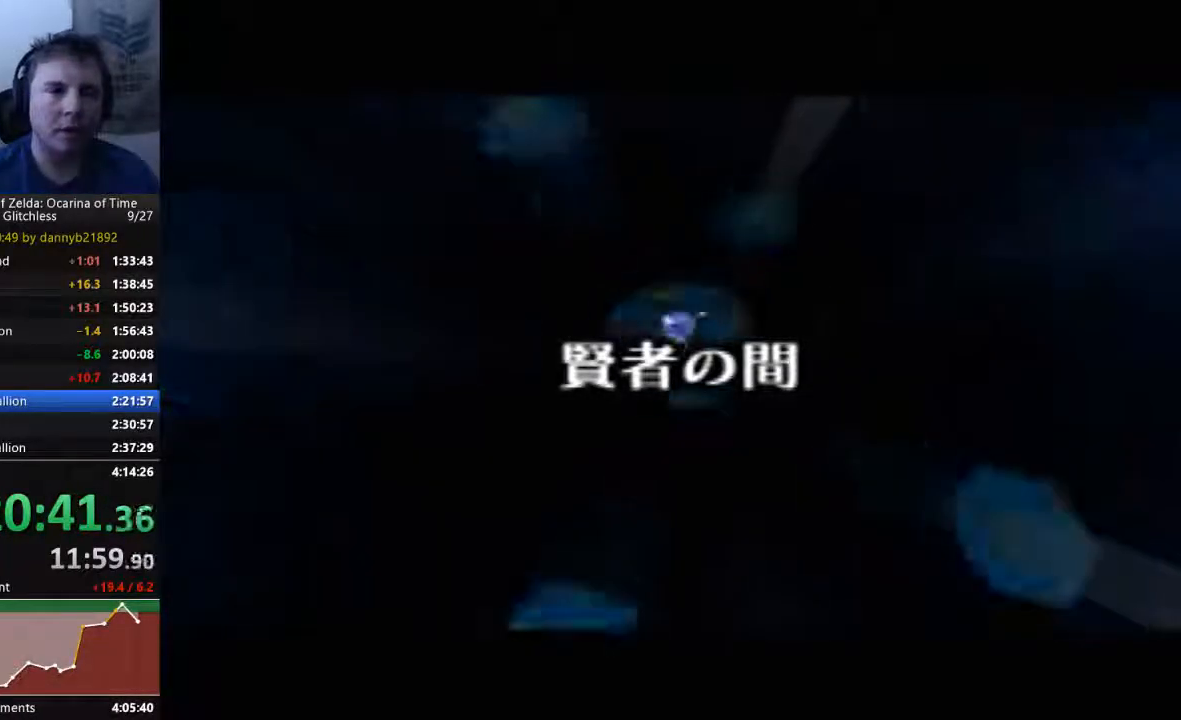
{"dt_ms": 1000, "buttons": ["B"], "left_stick": "center", "events": [[33, "A", "down"], [33, "B", "up"], [133, "A", "up"], [133, "B", "down"], [233, "A", "down"], [233, "B", "up"], [333, "B", "down"], [367, "A", "up"], [433, "A", "down"], [433, "B", "up"], [533, "A", "up"], [533, "B", "down"], [633, "A", "down"], [633, "B", "up"], [733, "B", "down"], [767, "A", "up"], [867, "A", "down"], [867, "B", "up"], [967, "A", "up"], [967, "B", "down"]]}
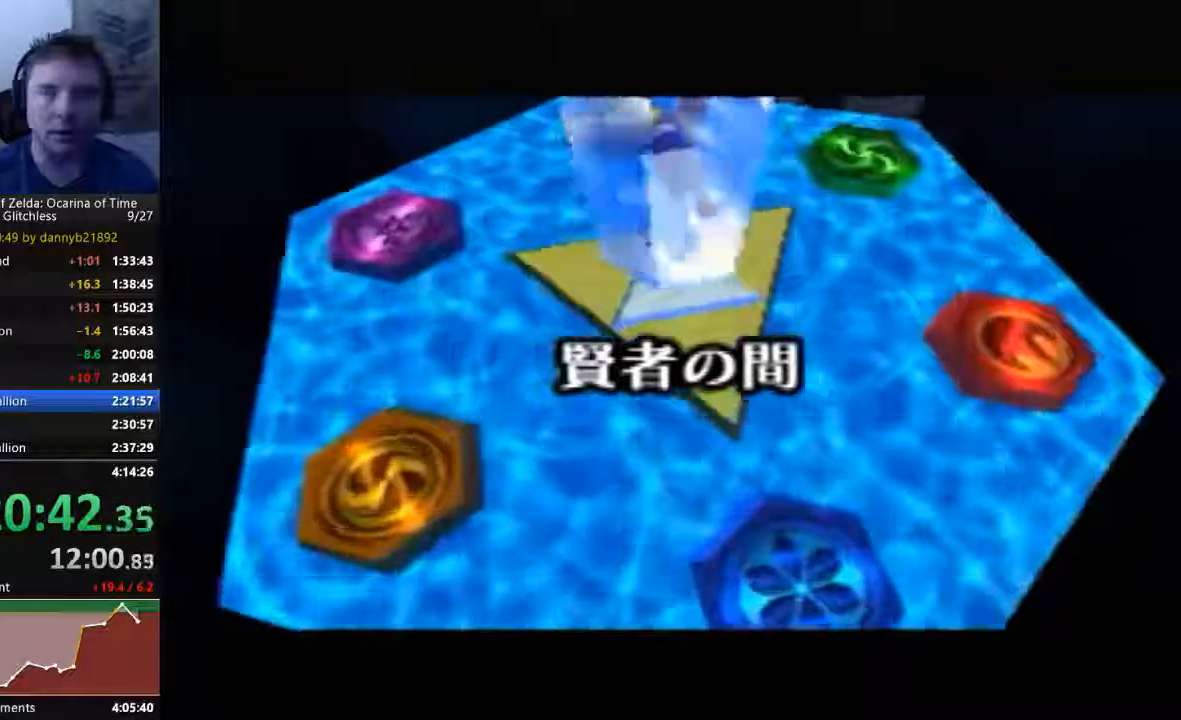
{"dt_ms": 500, "buttons": ["A"], "left_stick": "center", "events": [[33, "B", "up"], [67, "A", "down"], [167, "B", "down"], [200, "A", "up"], [300, "A", "down"], [300, "B", "up"], [433, "A", "up"], [433, "B", "down"], [500, "A", "down"], [500, "B", "up"]]}
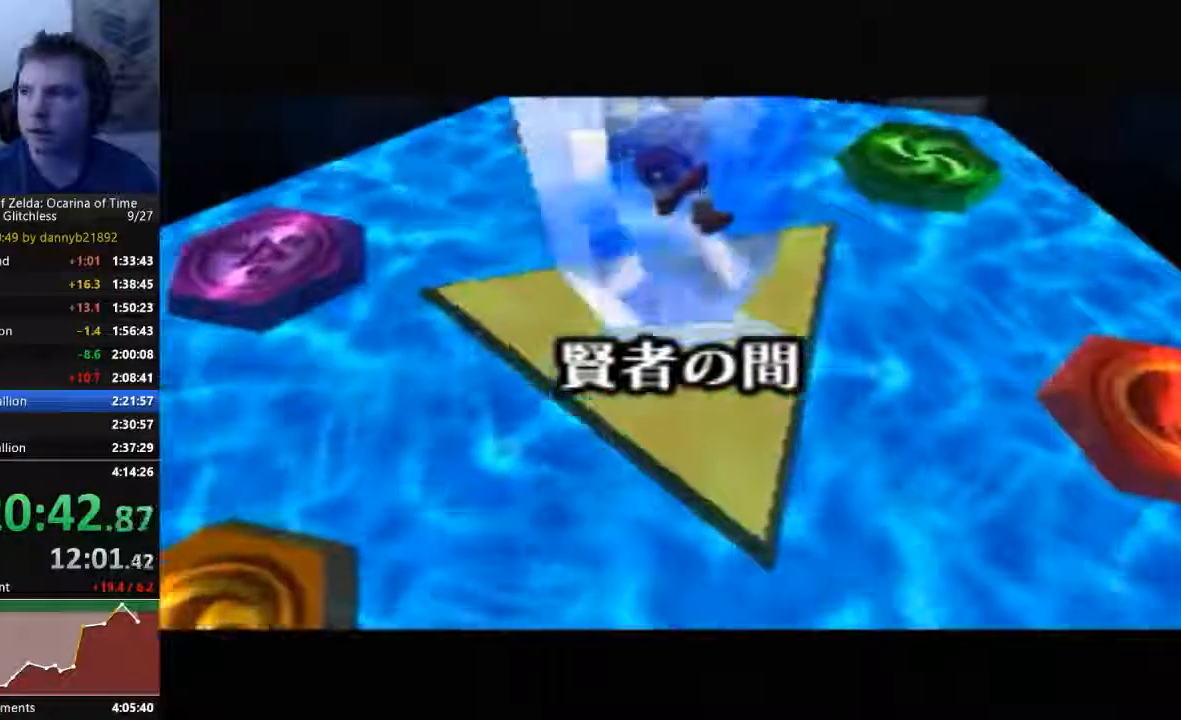
{"dt_ms": 500, "buttons": ["B"], "left_stick": "center", "events": [[100, "B", "down"], [133, "A", "up"], [200, "A", "down"], [200, "B", "up"], [300, "A", "up"], [300, "B", "down"], [433, "A", "down"], [433, "B", "up"], [500, "A", "up"], [500, "B", "down"]]}
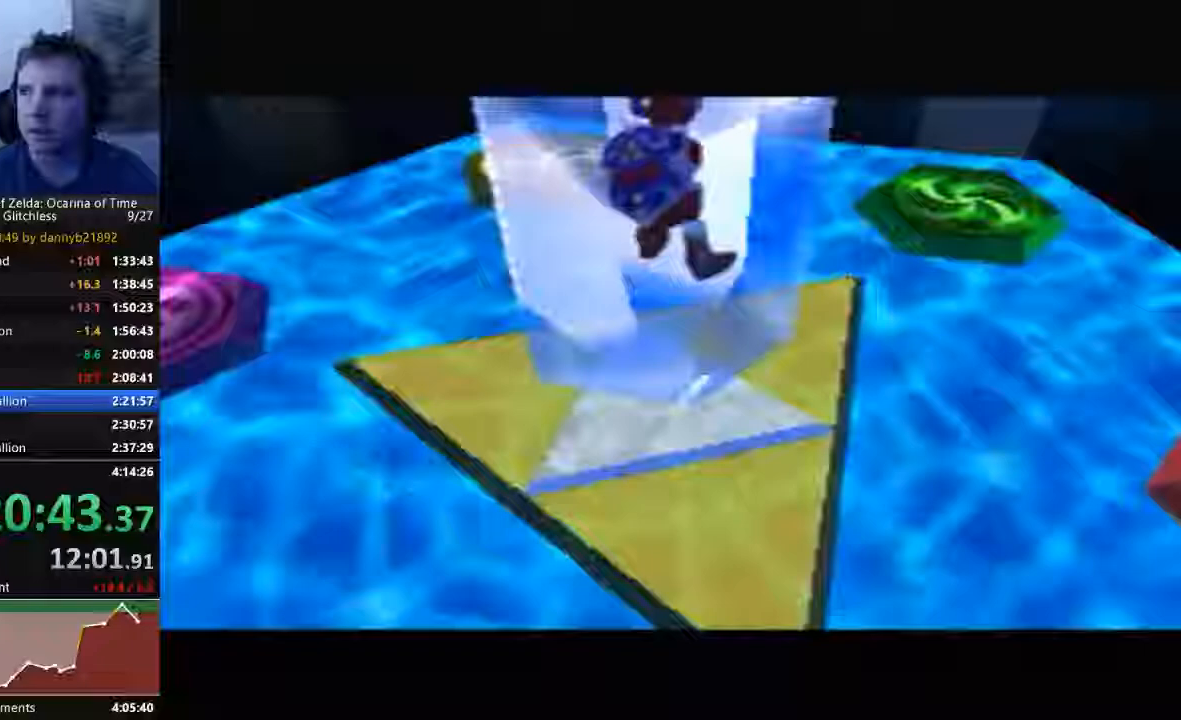
{"dt_ms": 500, "buttons": ["A"], "left_stick": "center", "events": [[100, "A", "down"], [100, "B", "up"], [200, "A", "up"], [200, "B", "down"], [300, "B", "up"], [333, "A", "down"], [400, "A", "up"], [400, "B", "down"], [500, "A", "down"], [500, "B", "up"]]}
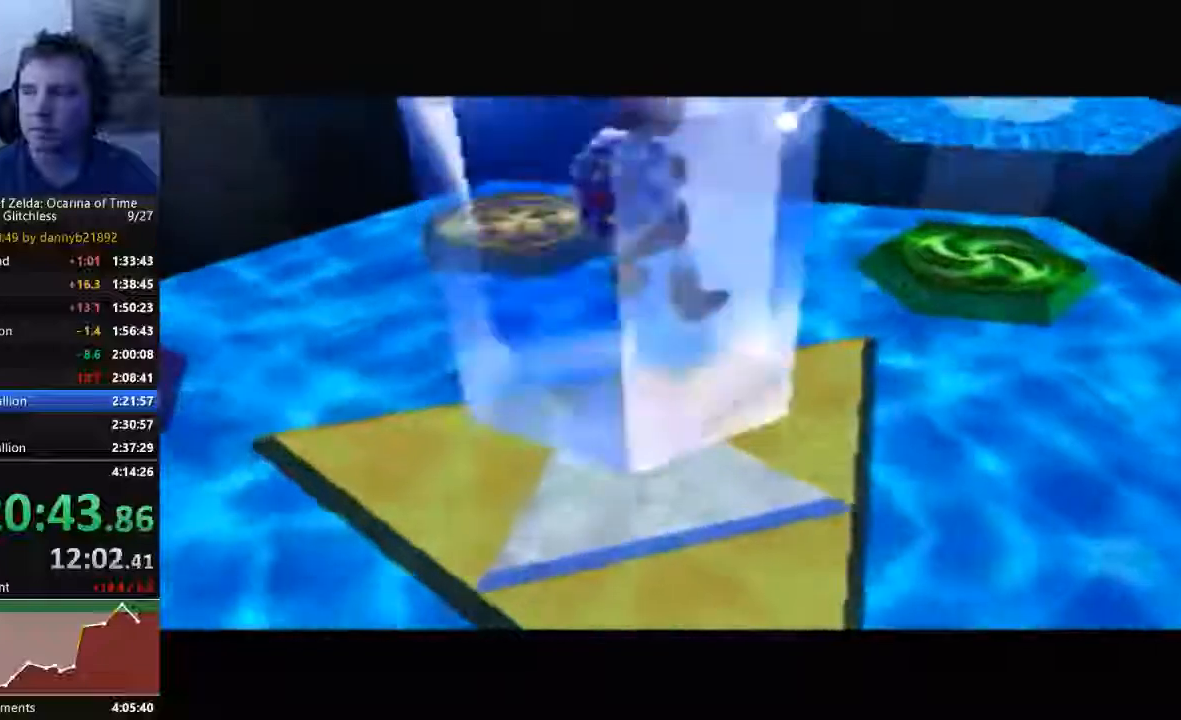
{"dt_ms": 500, "buttons": ["A"], "left_stick": "center", "events": [[133, "A", "up"], [133, "B", "down"], [233, "A", "down"], [233, "B", "up"], [333, "A", "up"], [333, "B", "down"], [433, "A", "down"], [433, "B", "up"]]}
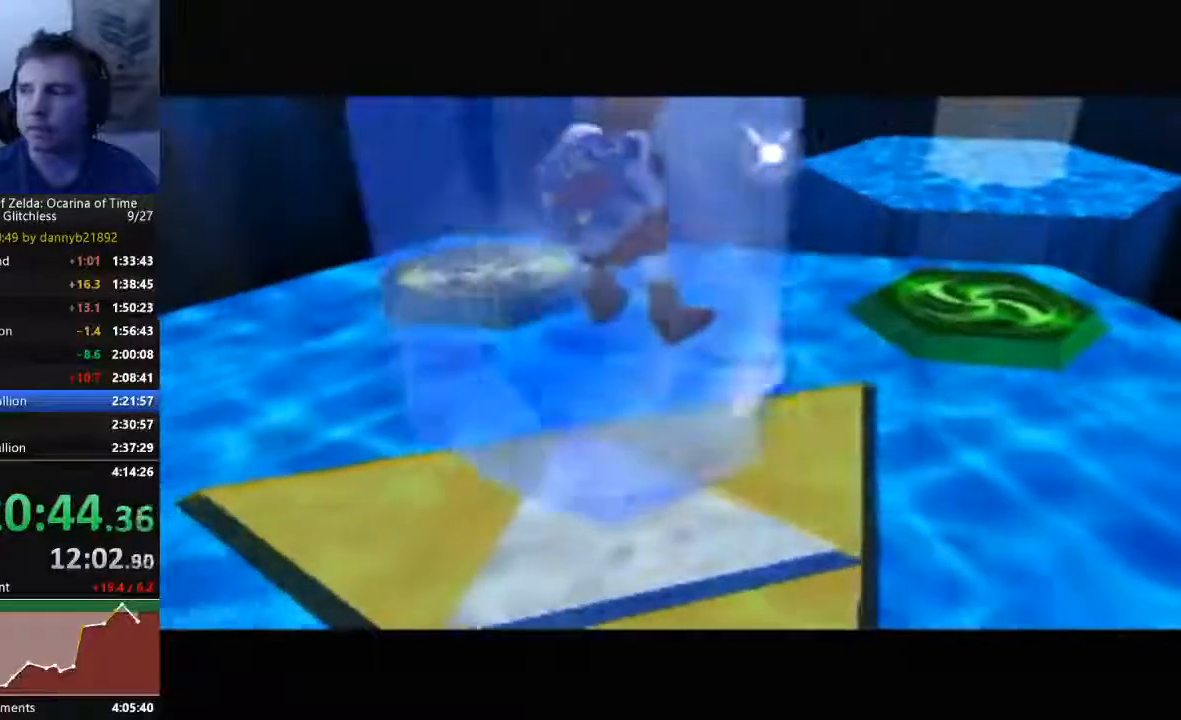
{"dt_ms": 500, "buttons": ["B"], "left_stick": "center", "events": [[33, "A", "up"], [33, "B", "down"], [167, "A", "down"], [167, "B", "up"], [267, "A", "up"], [267, "B", "down"], [400, "A", "down"], [400, "B", "up"], [467, "A", "up"], [467, "B", "down"]]}
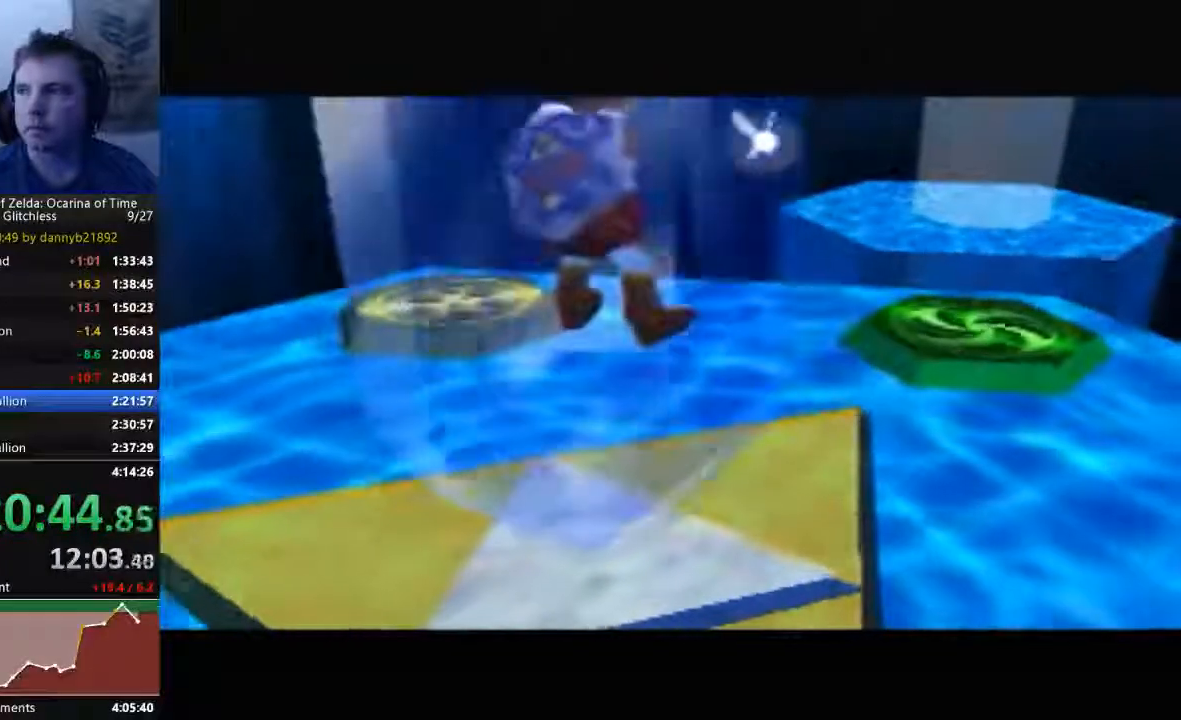
{"dt_ms": 500, "buttons": ["A"], "left_stick": "center", "events": [[67, "B", "up"], [100, "A", "down"], [200, "A", "up"], [200, "B", "down"], [300, "A", "down"], [300, "B", "up"], [400, "A", "up"], [400, "B", "down"], [467, "B", "up"], [500, "A", "down"]]}
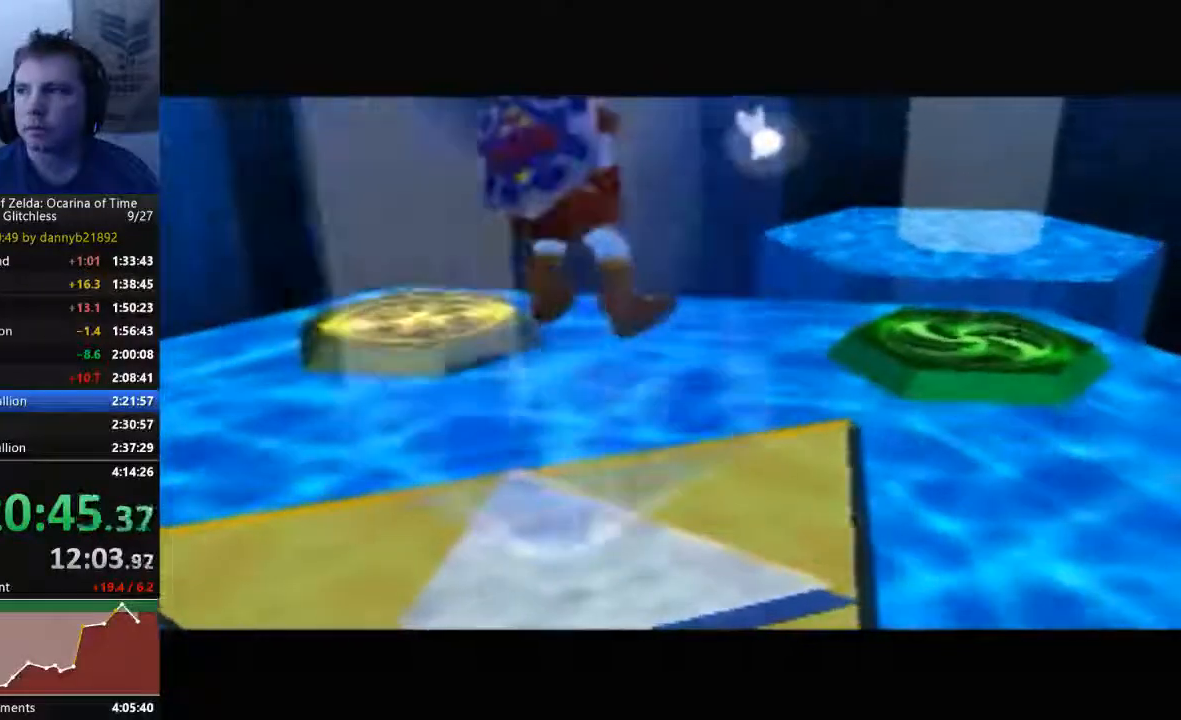
{"dt_ms": 500, "buttons": ["B"], "left_stick": "center", "events": [[100, "A", "up"], [100, "B", "down"], [200, "A", "down"], [200, "B", "up"], [300, "A", "up"], [300, "B", "down"], [433, "A", "down"], [433, "B", "up"], [500, "A", "up"], [500, "B", "down"]]}
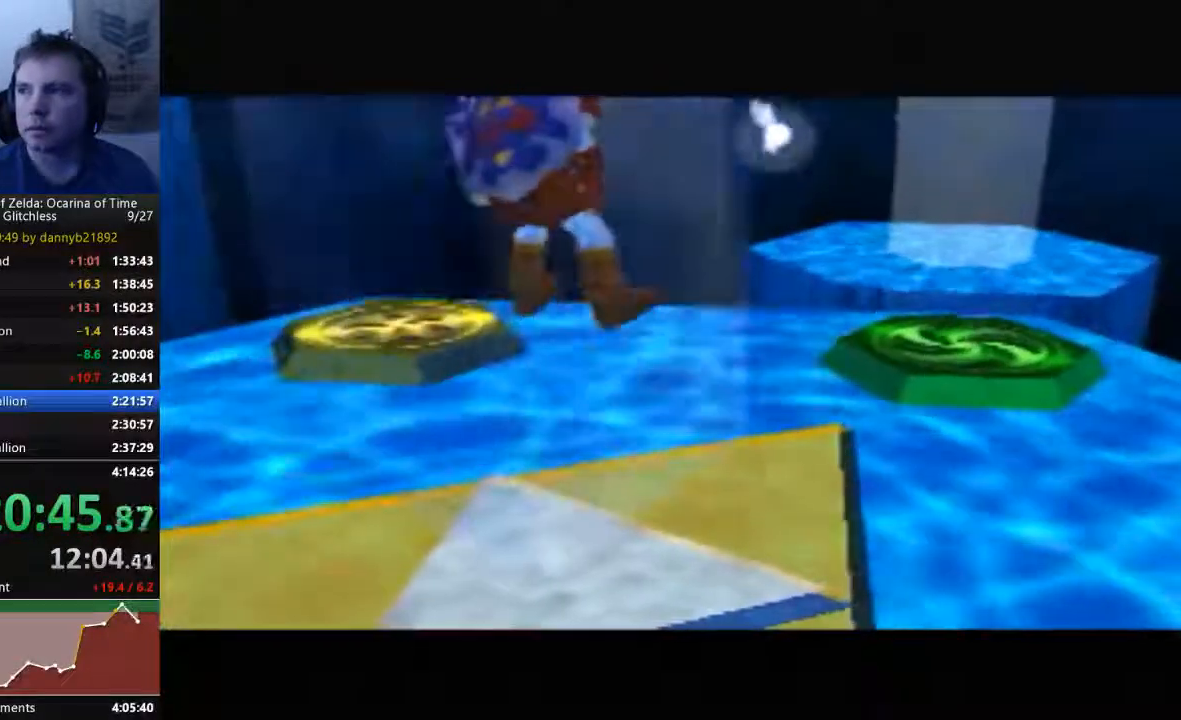
{"dt_ms": 500, "buttons": [], "left_stick": "center"}
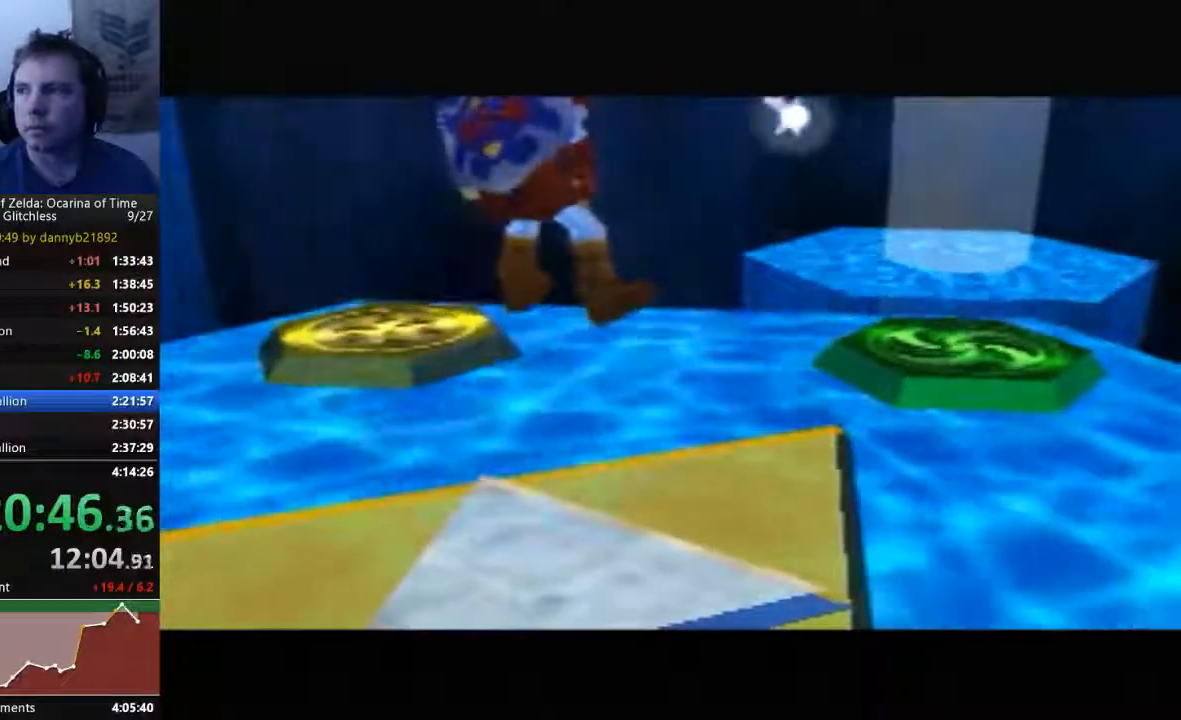
{"dt_ms": 500, "buttons": ["A"], "left_stick": "center", "events": [[33, "A", "down"], [100, "A", "up"], [133, "B", "down"], [233, "A", "down"], [233, "B", "up"], [333, "A", "up"], [433, "A", "down"]]}
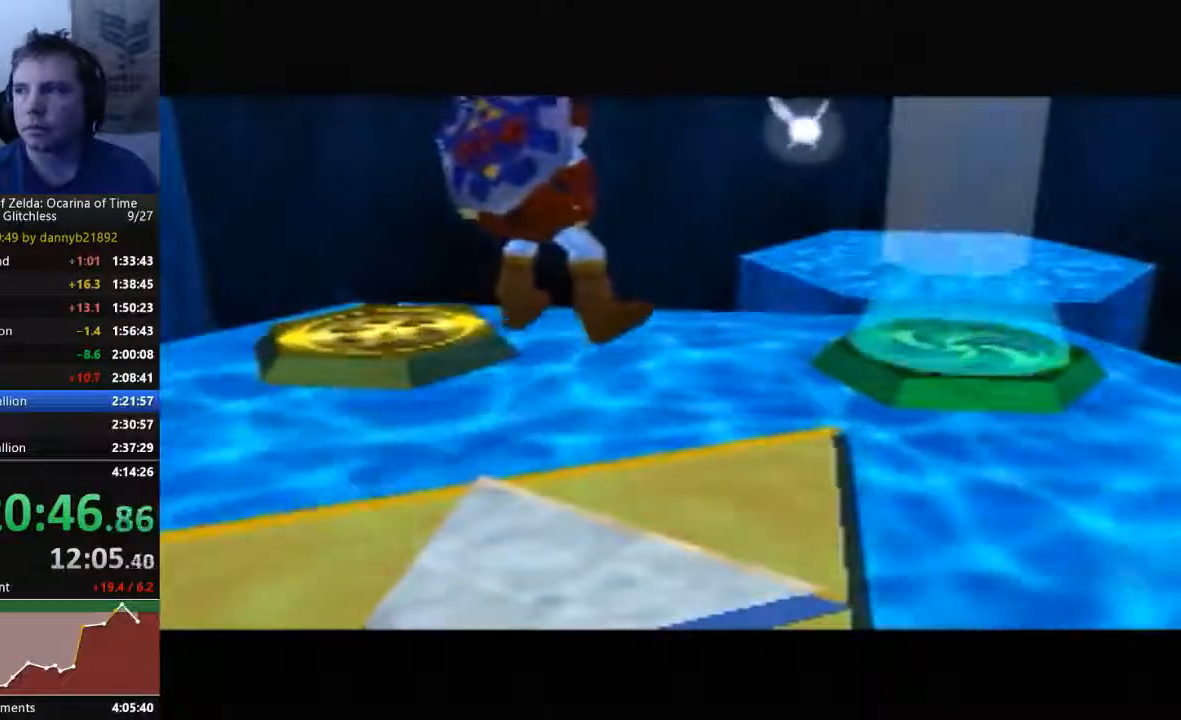
{"dt_ms": 500, "buttons": ["B"], "left_stick": "center", "events": [[33, "A", "up"], [33, "B", "down"], [133, "B", "up"], [167, "A", "down"], [267, "A", "up"], [267, "B", "down"], [367, "A", "down"], [367, "B", "up"], [467, "A", "up"], [467, "B", "down"]]}
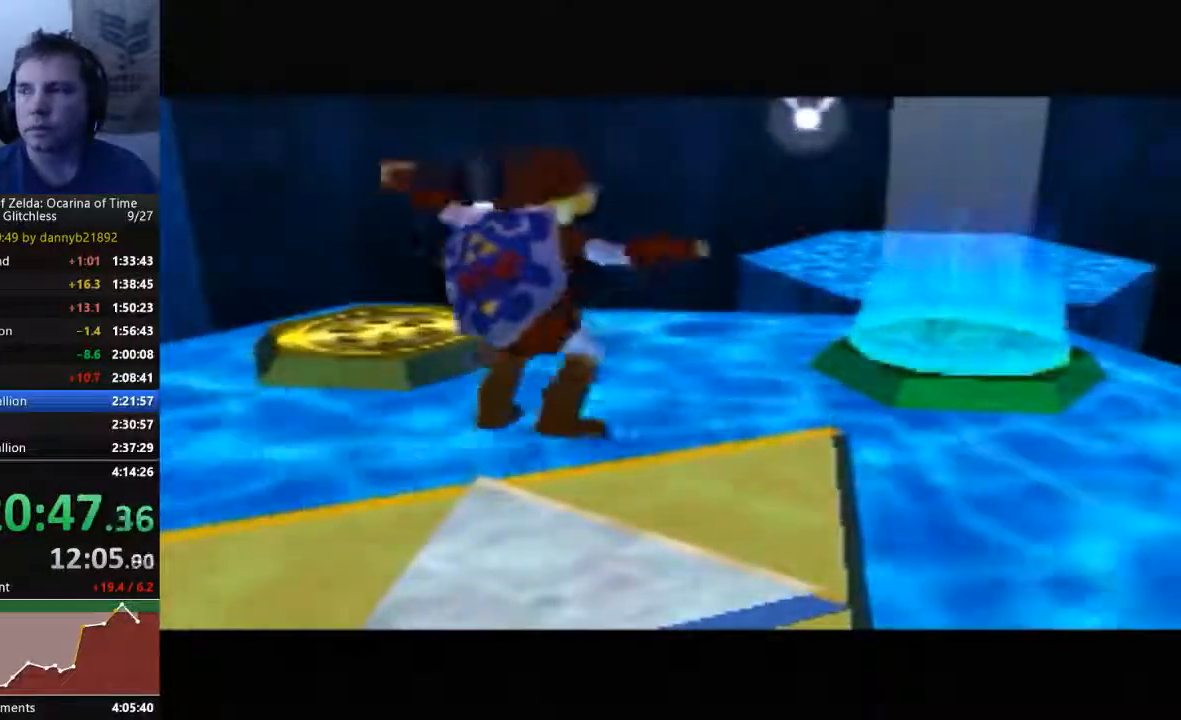
{"dt_ms": 500, "buttons": ["A"], "left_stick": "center", "events": [[67, "A", "down"], [67, "B", "up"], [167, "A", "up"], [200, "B", "down"], [300, "A", "down"], [300, "B", "up"], [400, "A", "up"], [400, "B", "down"], [467, "B", "up"], [500, "A", "down"]]}
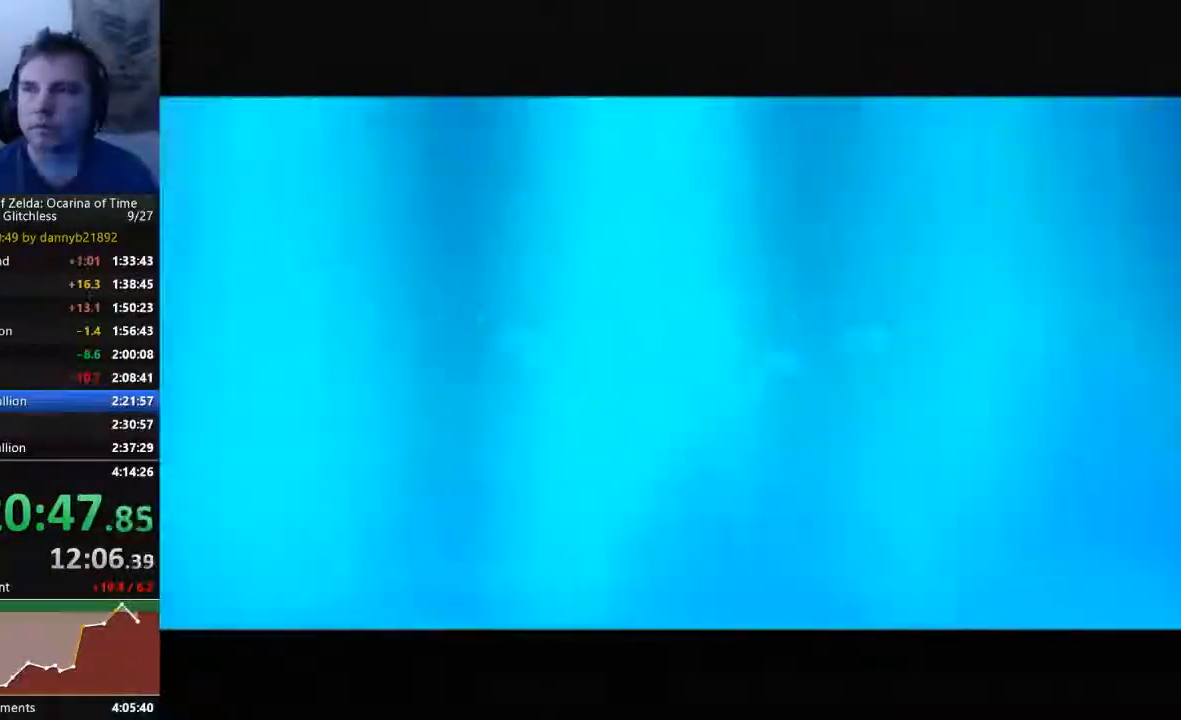
{"dt_ms": 500, "buttons": ["B"], "left_stick": "center", "events": [[67, "A", "up"], [100, "B", "down"], [200, "A", "down"], [200, "B", "up"], [300, "A", "up"], [300, "B", "down"], [400, "A", "down"], [400, "B", "up"], [500, "A", "up"], [500, "B", "down"]]}
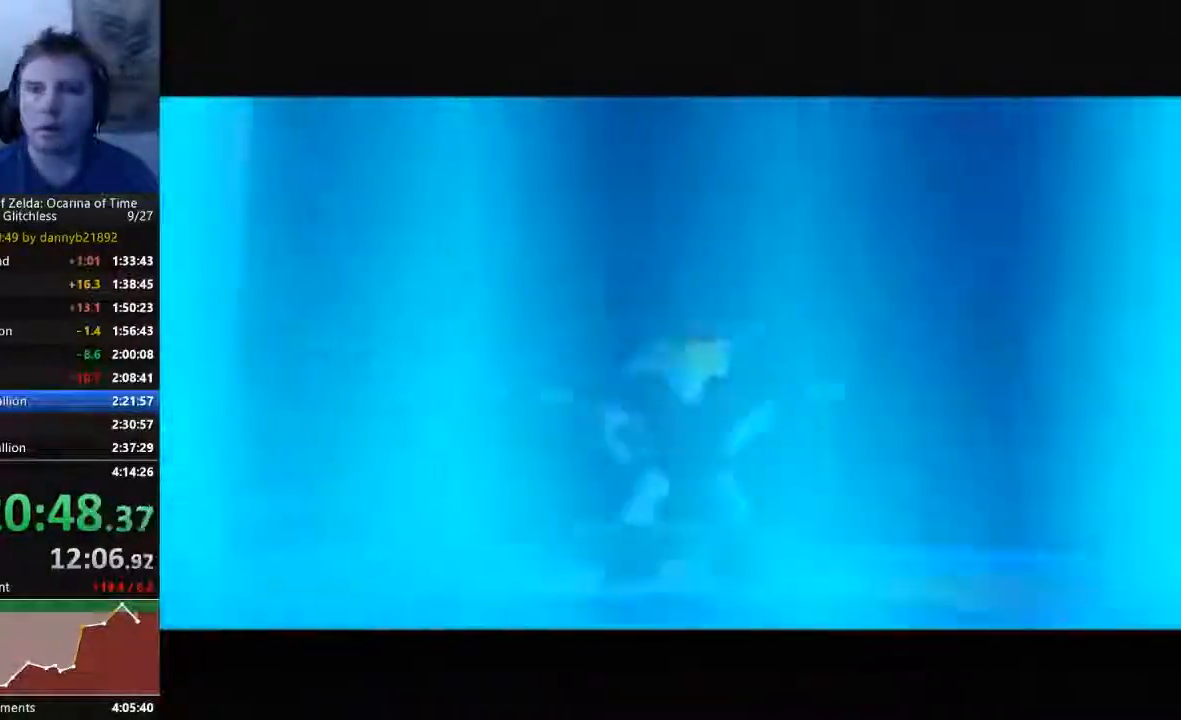
{"dt_ms": 500, "buttons": [], "left_stick": "center", "events": [[100, "A", "down"], [100, "B", "up"], [233, "A", "up"], [233, "B", "down"], [333, "B", "up"], [367, "A", "down"], [433, "A", "up"], [433, "B", "down"], [500, "B", "up"]]}
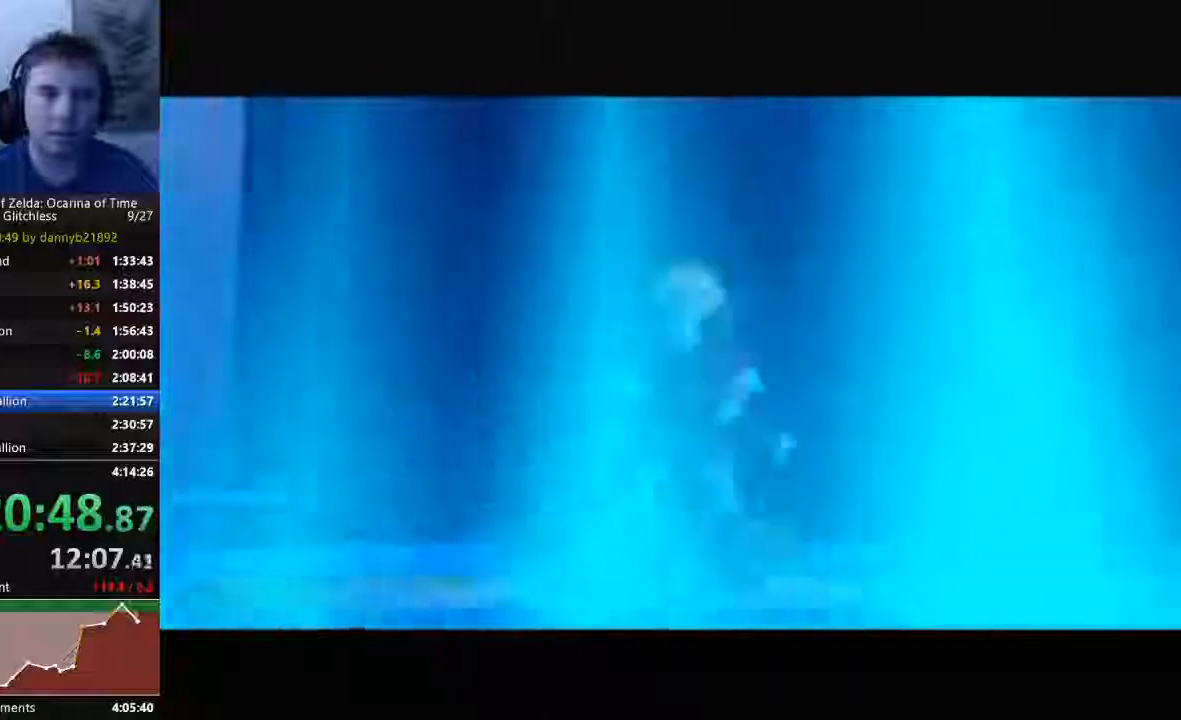
{"dt_ms": 500, "buttons": ["A"], "left_stick": "center", "events": [[33, "A", "down"], [100, "A", "up"], [133, "B", "down"], [233, "B", "up"], [267, "A", "down"], [333, "B", "down"], [367, "A", "up"], [433, "B", "up"], [467, "A", "down"]]}
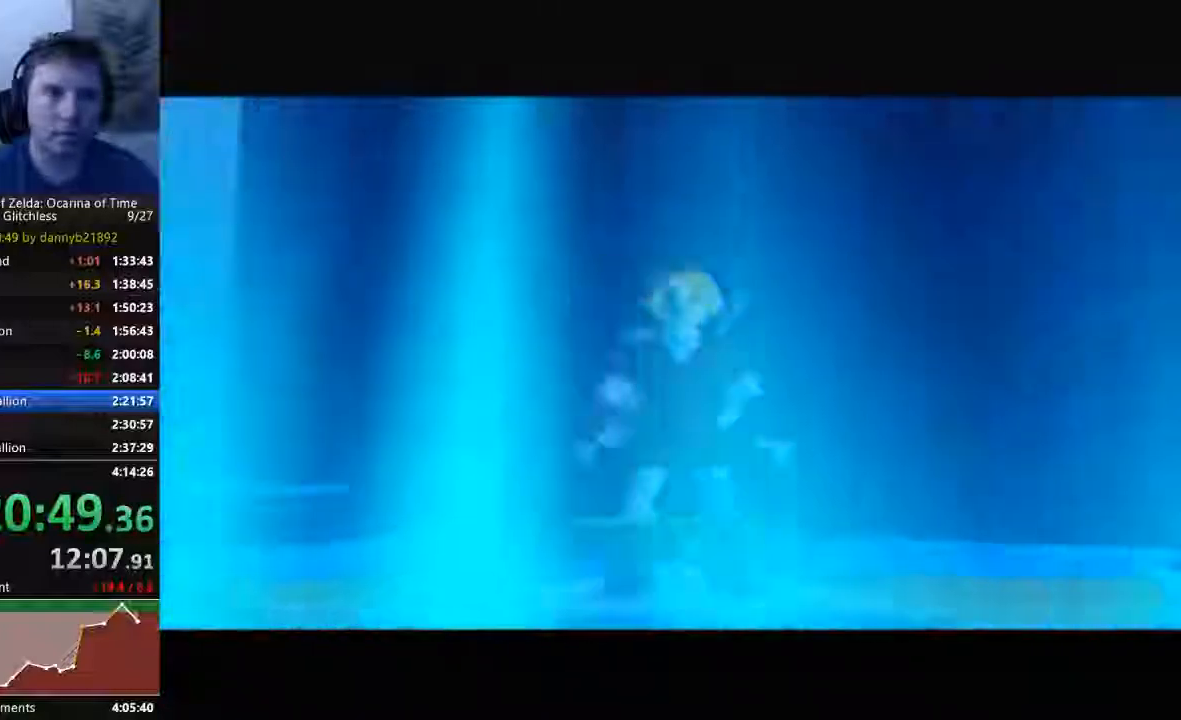
{"dt_ms": 500, "buttons": ["B"], "left_stick": "center", "events": [[33, "B", "down"], [67, "A", "up"], [167, "B", "up"], [200, "A", "down"], [300, "A", "up"], [300, "B", "down"], [400, "A", "down"], [400, "B", "up"], [500, "A", "up"], [500, "B", "down"]]}
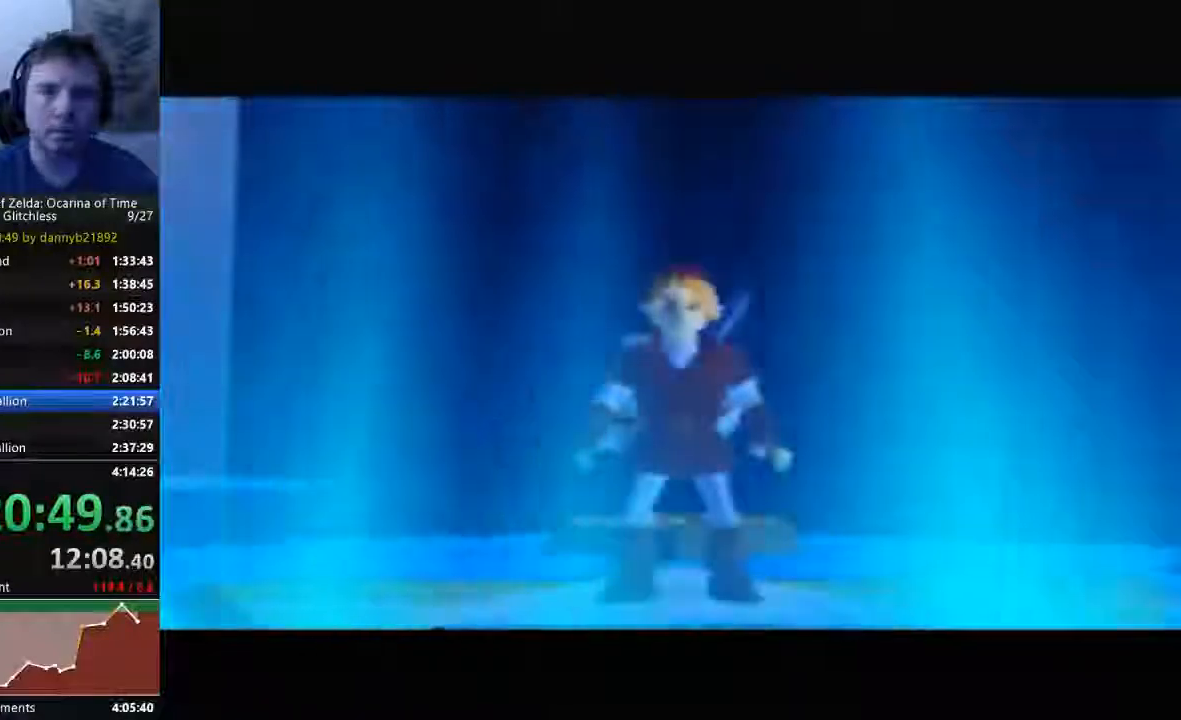
{"dt_ms": 500, "buttons": ["B"], "left_stick": "center", "events": [[100, "A", "down"], [100, "B", "up"], [200, "B", "down"], [233, "A", "up"], [333, "A", "down"], [333, "B", "up"], [433, "A", "up"], [433, "B", "down"]]}
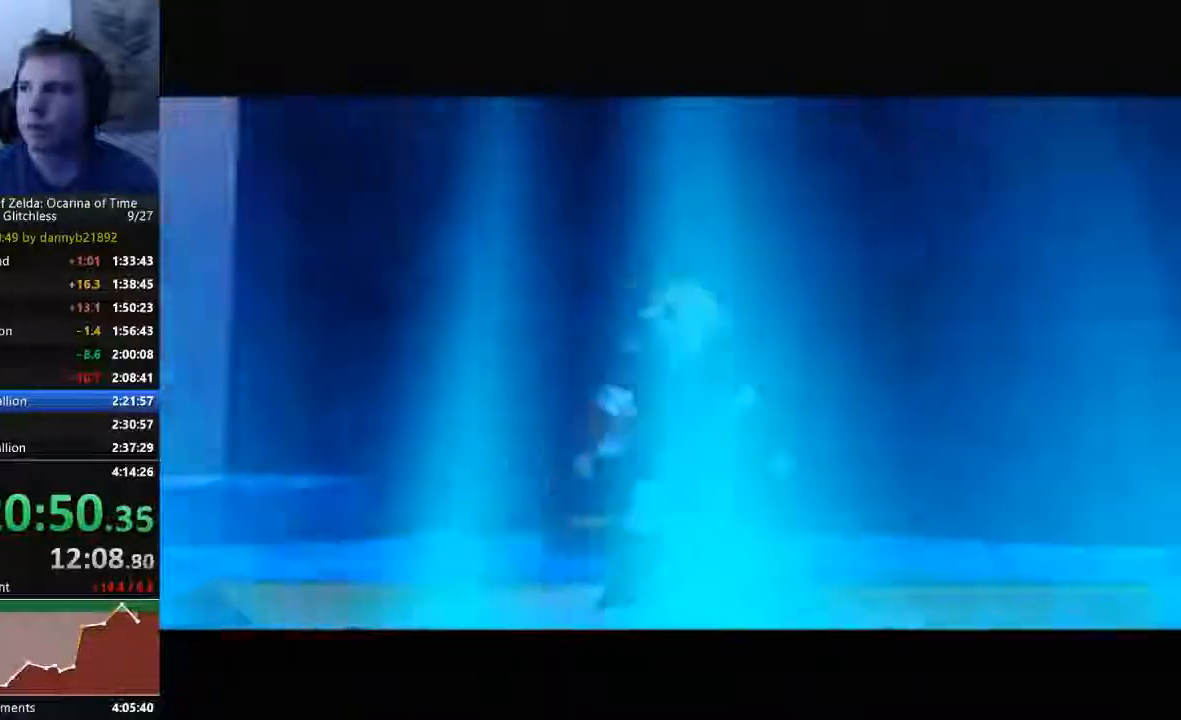
{"dt_ms": 500, "buttons": ["A"], "left_stick": "center", "events": [[33, "A", "down"], [33, "B", "up"], [100, "B", "down"], [167, "A", "up"], [233, "B", "up"], [267, "A", "down"], [367, "B", "down"], [400, "A", "up"], [433, "B", "up"], [467, "A", "down"]]}
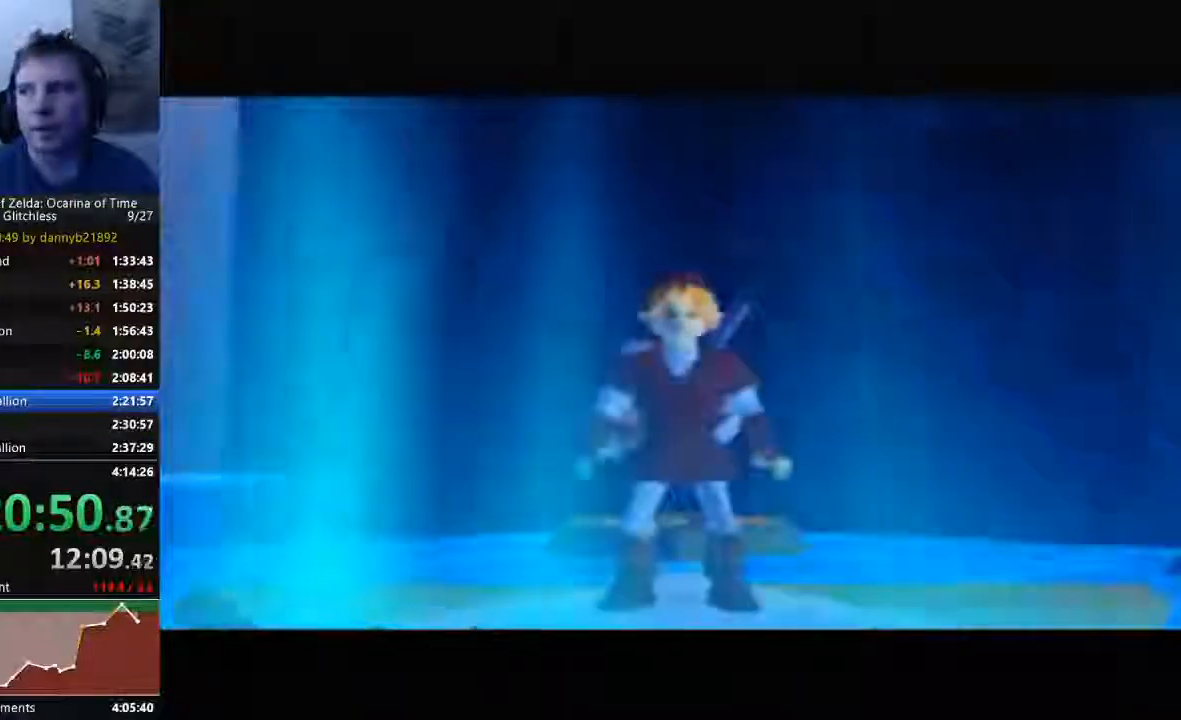
{"dt_ms": 500, "buttons": ["B"], "left_stick": "center", "events": [[67, "A", "up"], [67, "B", "down"], [167, "B", "up"], [200, "A", "down"], [267, "B", "down"], [333, "A", "up"], [400, "A", "down"], [500, "A", "up"]]}
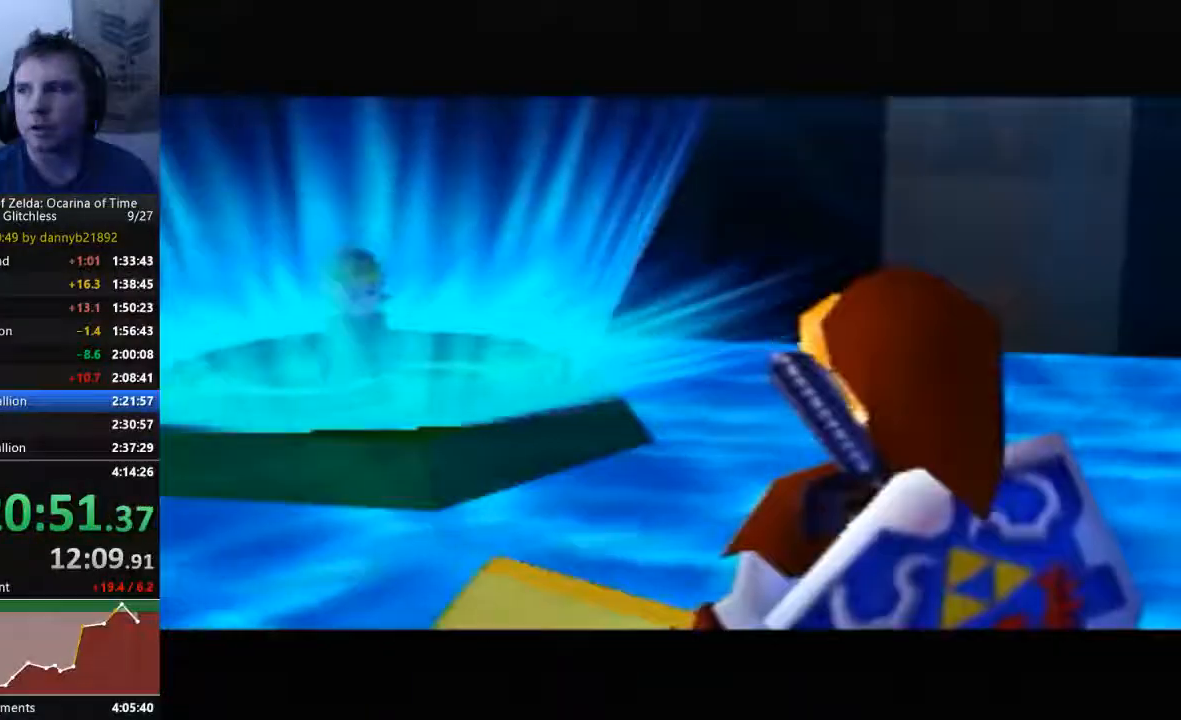
{"dt_ms": 500, "buttons": ["B"], "left_stick": "center", "events": [[100, "B", "up"], [133, "A", "down"], [200, "A", "up"], [200, "B", "down"], [300, "B", "up"], [333, "A", "down"], [433, "A", "up"], [433, "B", "down"]]}
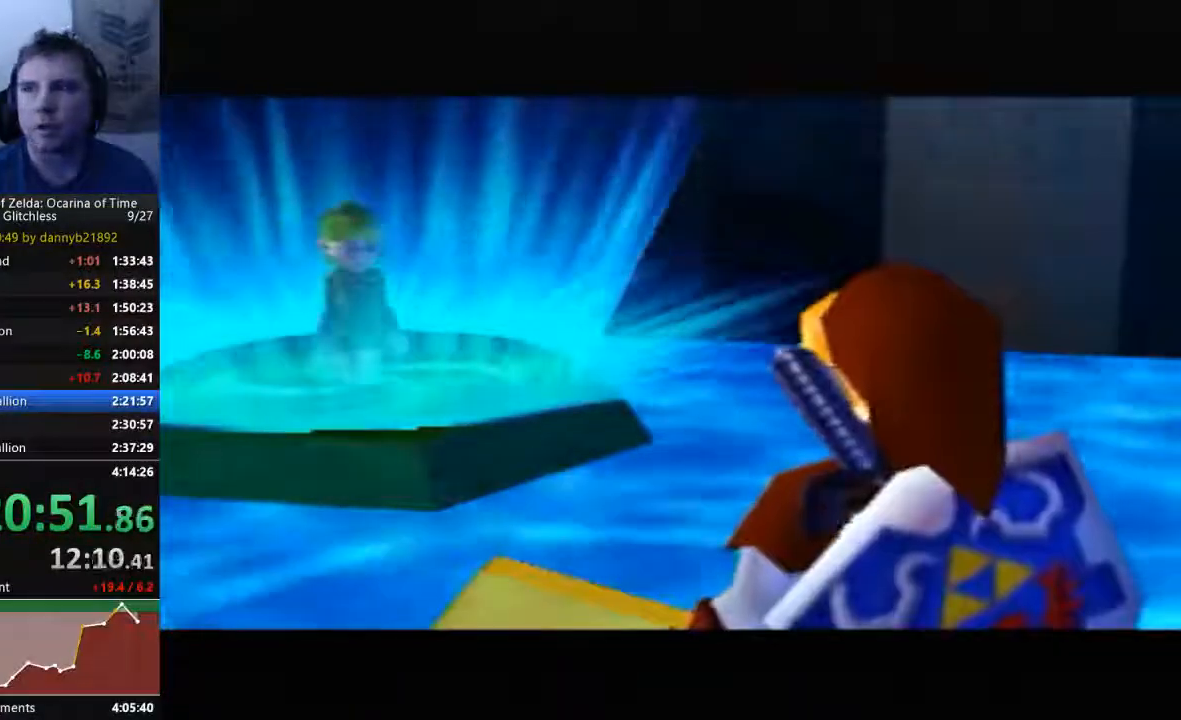
{"dt_ms": 500, "buttons": ["A"], "left_stick": "center", "events": [[33, "A", "down"], [33, "B", "up"], [133, "A", "up"], [133, "B", "down"], [267, "A", "down"], [267, "B", "up"], [367, "A", "up"], [367, "B", "down"], [433, "A", "down"], [433, "B", "up"]]}
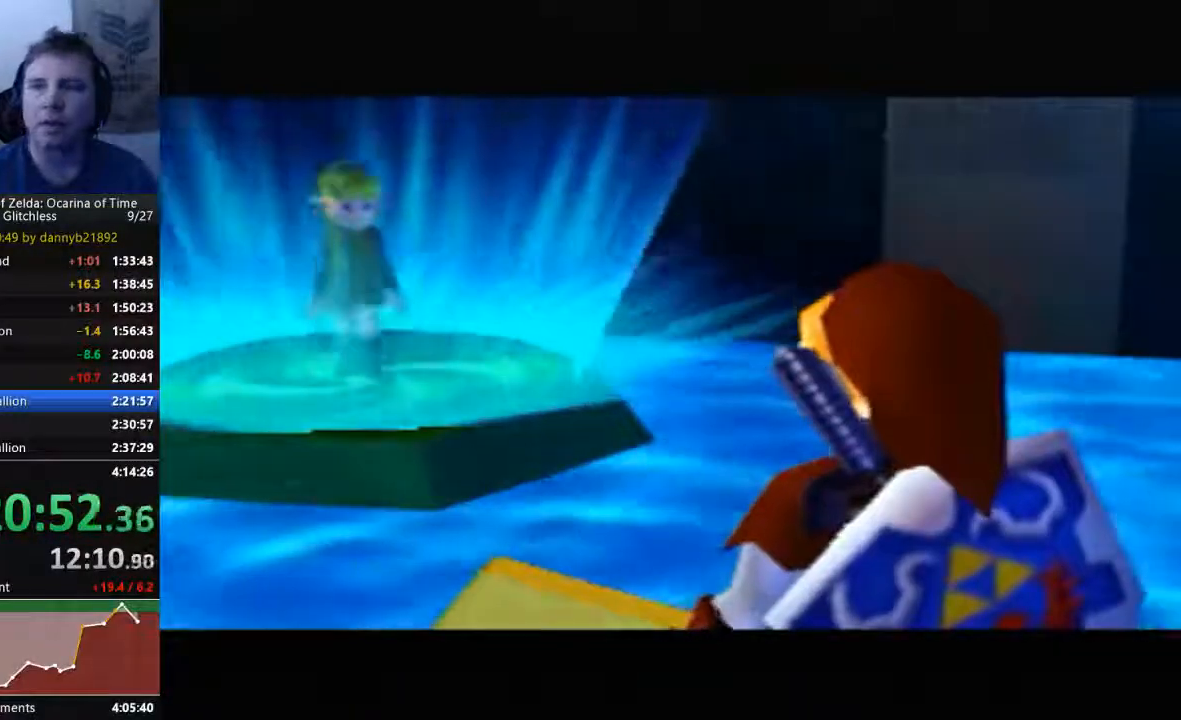
{"dt_ms": 500, "buttons": ["B"], "left_stick": "center", "events": [[33, "A", "up"], [33, "B", "down"], [133, "A", "down"], [133, "B", "up"], [233, "A", "up"], [233, "B", "down"], [367, "A", "down"], [367, "B", "up"], [467, "A", "up"], [467, "B", "down"]]}
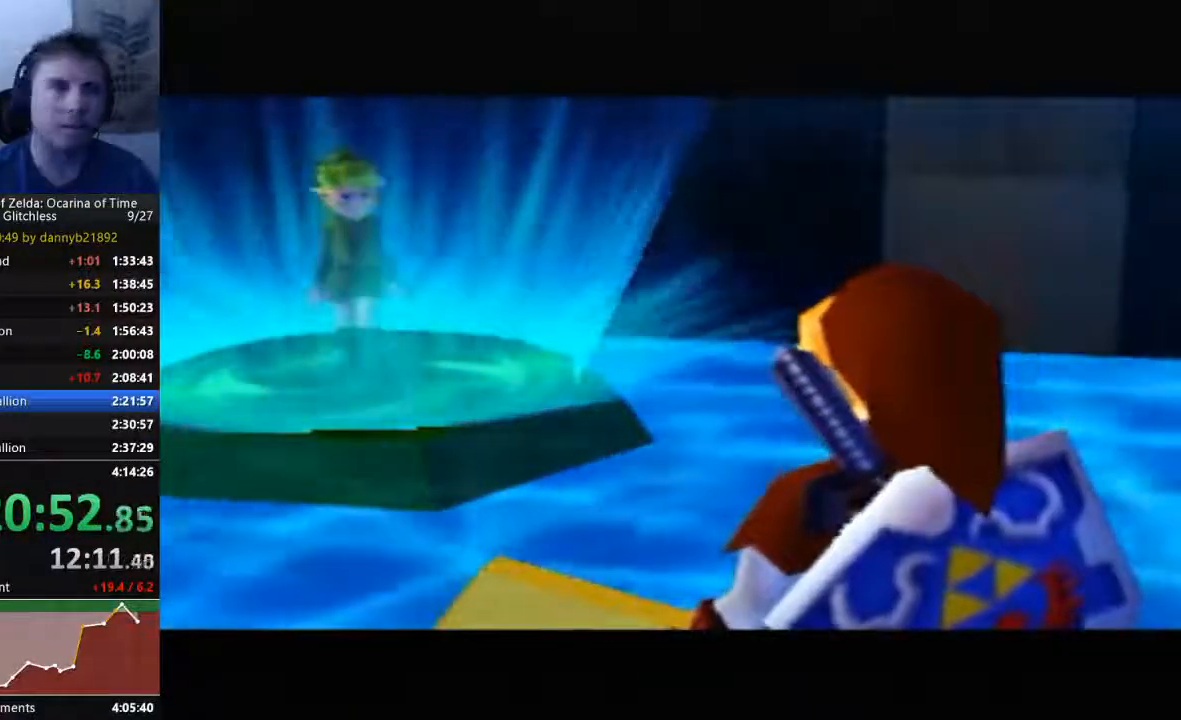
{"dt_ms": 500, "buttons": ["A"], "left_stick": "center", "events": [[33, "A", "down"], [33, "B", "up"], [133, "A", "up"], [133, "B", "down"], [233, "B", "up"], [267, "A", "down"], [333, "B", "down"], [367, "A", "up"], [433, "A", "down"], [433, "B", "up"]]}
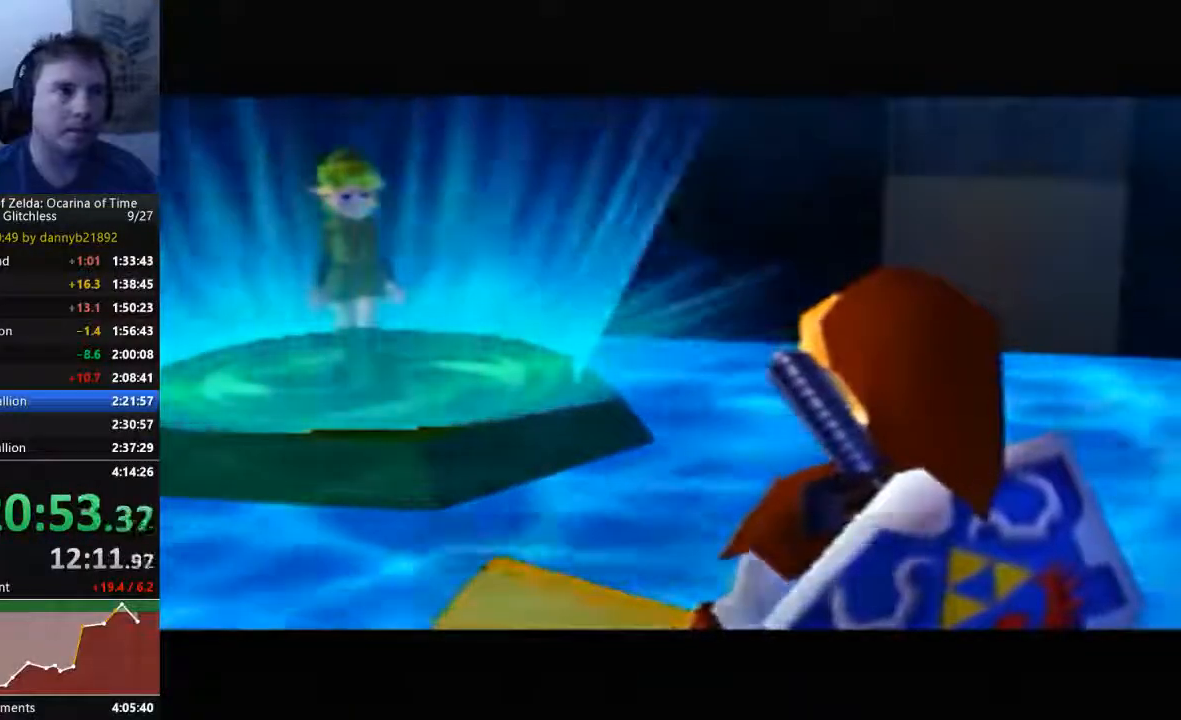
{"dt_ms": 500, "buttons": ["B"], "left_stick": "center", "events": [[33, "A", "up"], [33, "B", "down"], [133, "A", "down"], [133, "B", "up"], [267, "A", "up"], [267, "B", "down"], [367, "A", "down"], [367, "B", "up"], [433, "A", "up"], [433, "B", "down"]]}